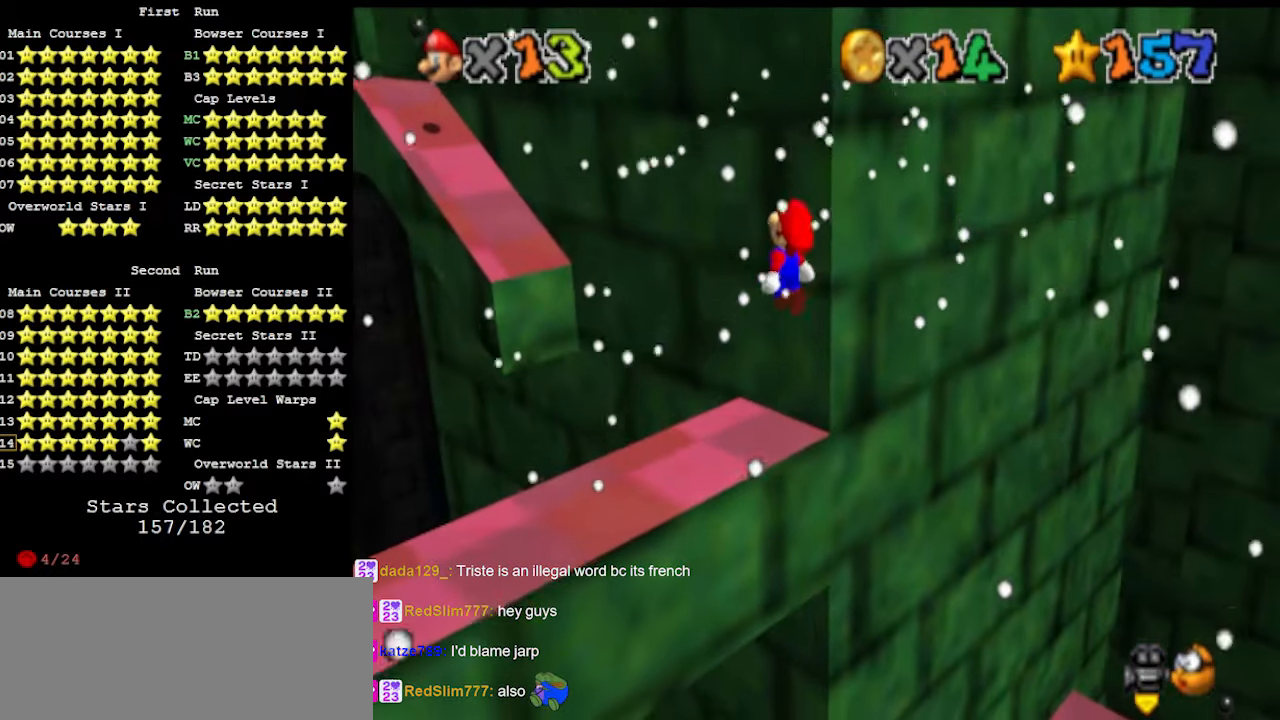
Gameplay with a controller (Nintendo layout); each line is a JSON object with the inputs held at the frame after it. "events" lists button and stick changes between this image and that frame as [ms after this image, input, new state], when the widget could be followed in between. Not read: L3 R3.
{"buttons": ["A", "B"], "left_stick": "up-left", "events": [[67, "left_stick", "center"], [133, "left_stick", "up"], [200, "left_stick", "up-left"], [433, "B", "down"]]}
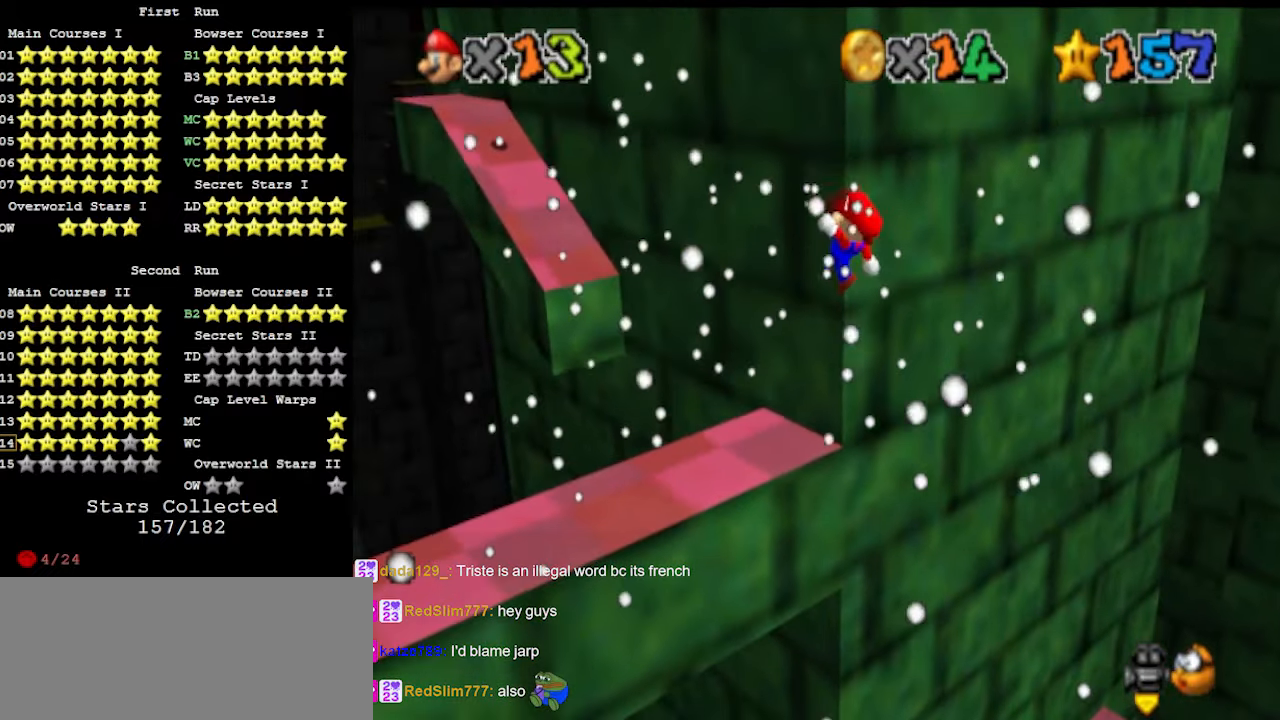
{"buttons": [], "left_stick": "up-left", "events": [[33, "A", "up"], [67, "B", "up"], [133, "DPAD_DOWN", "down"], [300, "DPAD_DOWN", "up"]]}
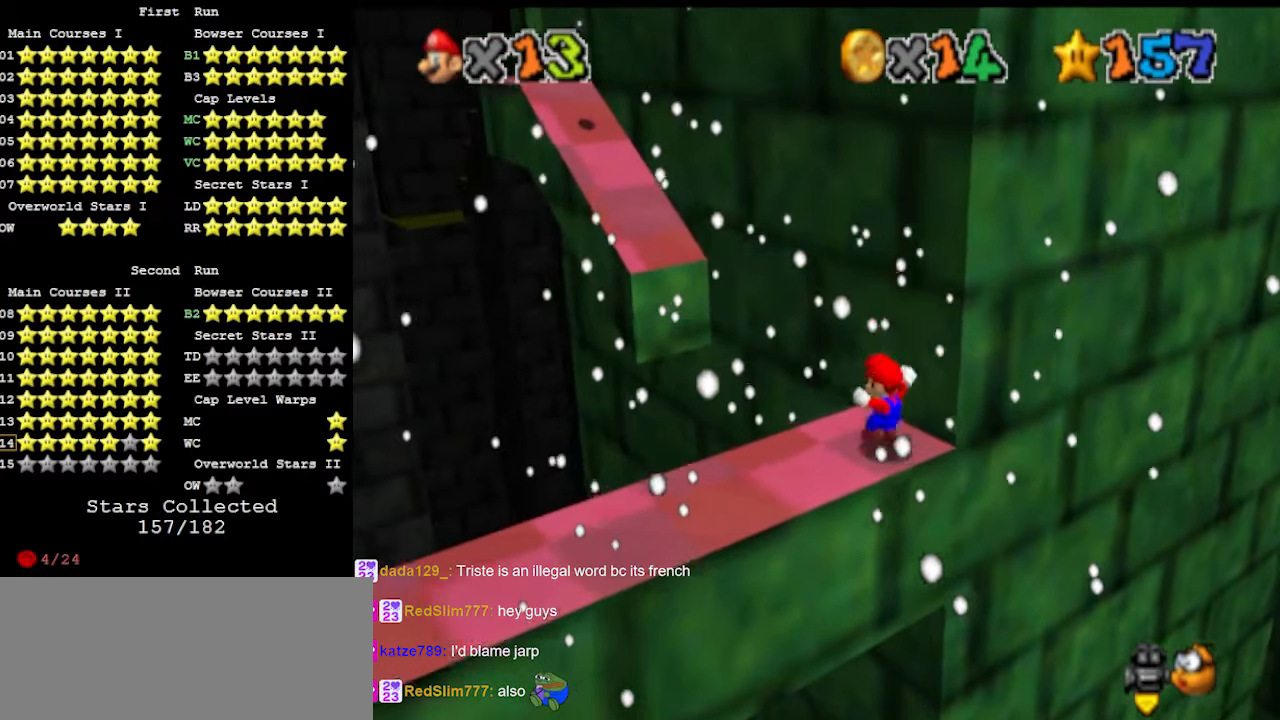
{"buttons": ["A"], "left_stick": "up-left", "events": [[133, "A", "down"]]}
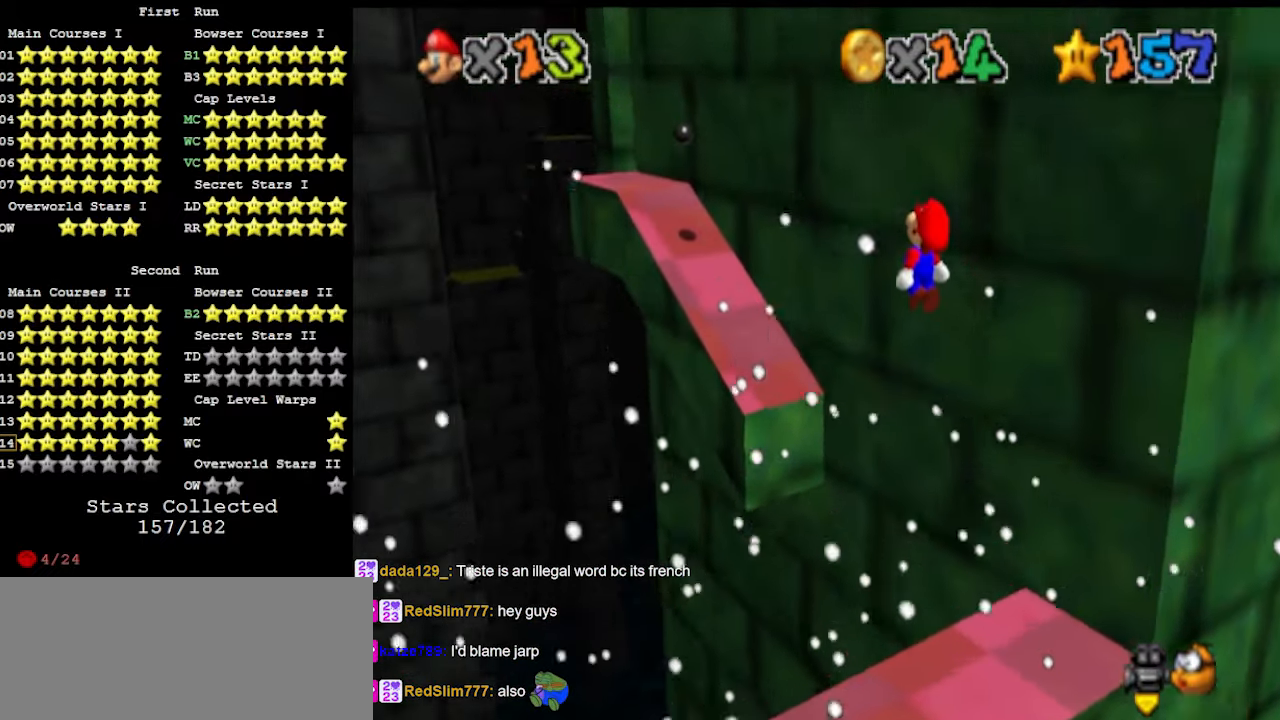
{"buttons": ["A"], "left_stick": "up-left", "events": [[100, "A", "up"], [200, "DPAD_DOWN", "down"], [267, "DPAD_DOWN", "up"], [500, "A", "down"]]}
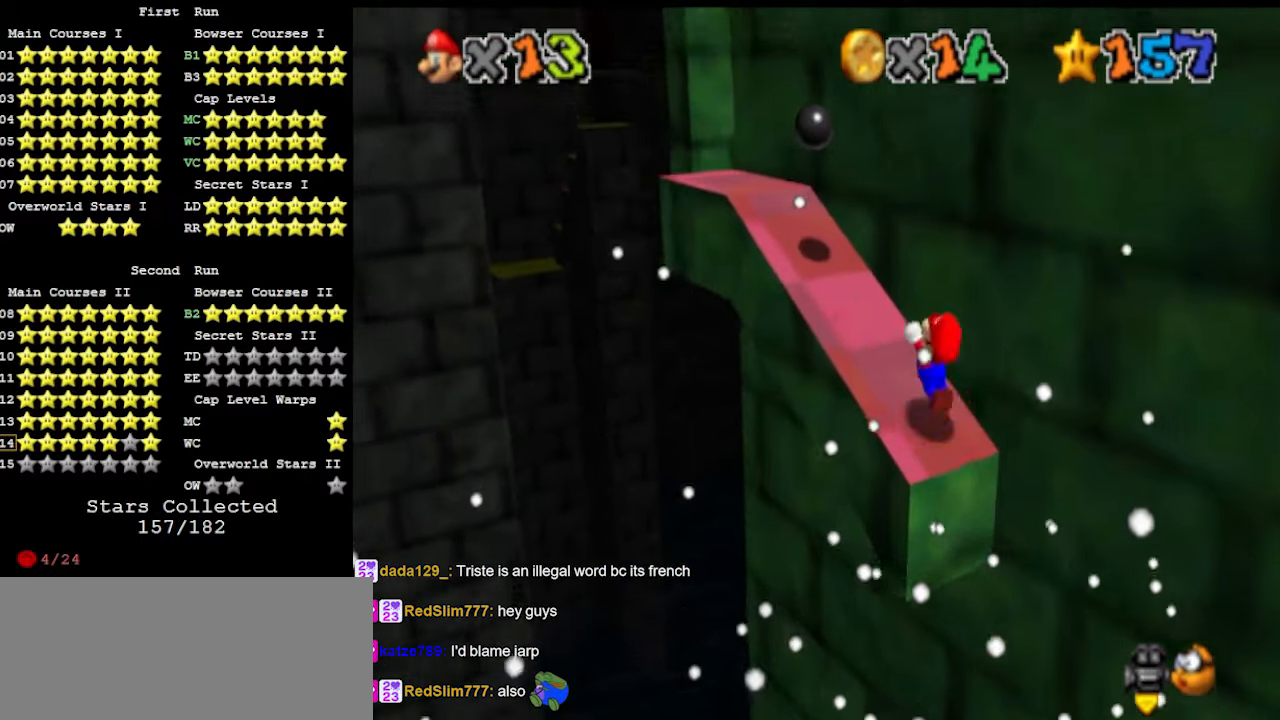
{"buttons": [], "left_stick": "down", "events": [[67, "left_stick", "center"], [200, "A", "up"], [500, "left_stick", "down"]]}
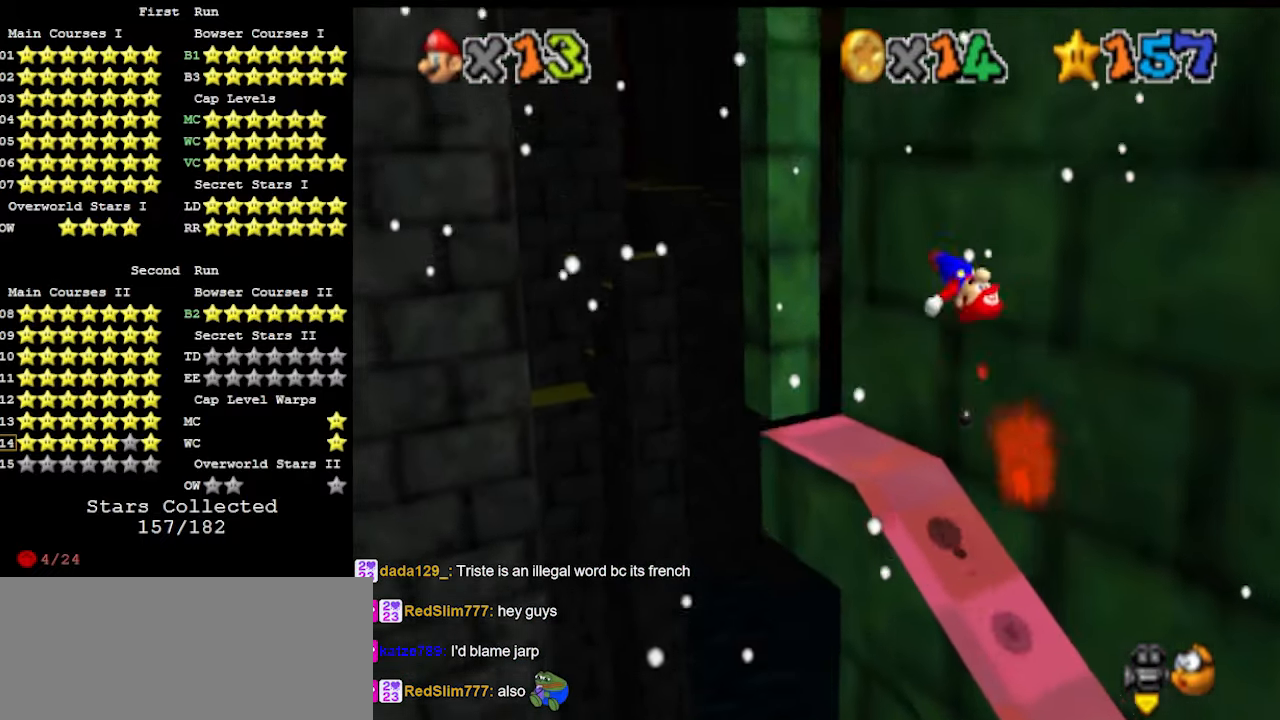
{"buttons": [], "left_stick": "center", "events": [[67, "left_stick", "down-right"], [133, "DPAD_DOWN", "down"], [200, "left_stick", "down"], [267, "DPAD_DOWN", "up"], [333, "C_DOWN", "down"], [367, "DPAD_DOWN", "down"], [400, "left_stick", "center"], [433, "C_DOWN", "up"], [500, "DPAD_DOWN", "up"]]}
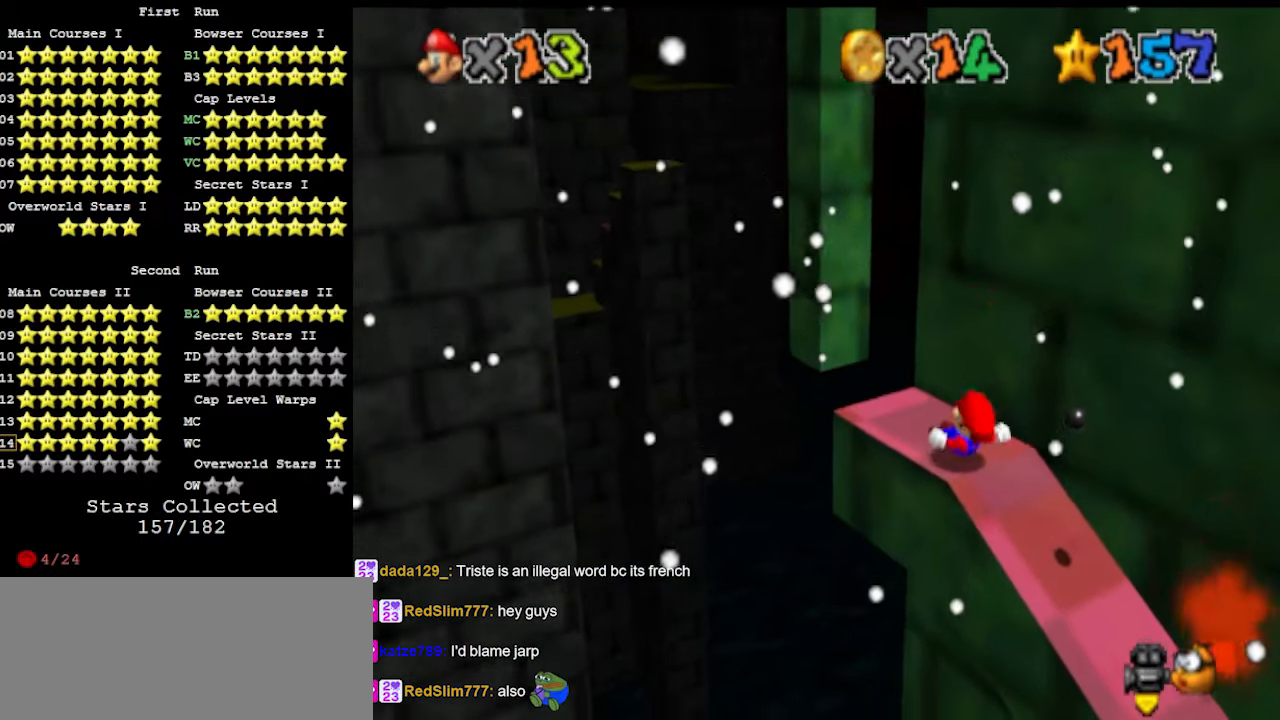
{"buttons": [], "left_stick": "down", "events": [[433, "A", "down"], [433, "left_stick", "down"], [467, "A", "up"]]}
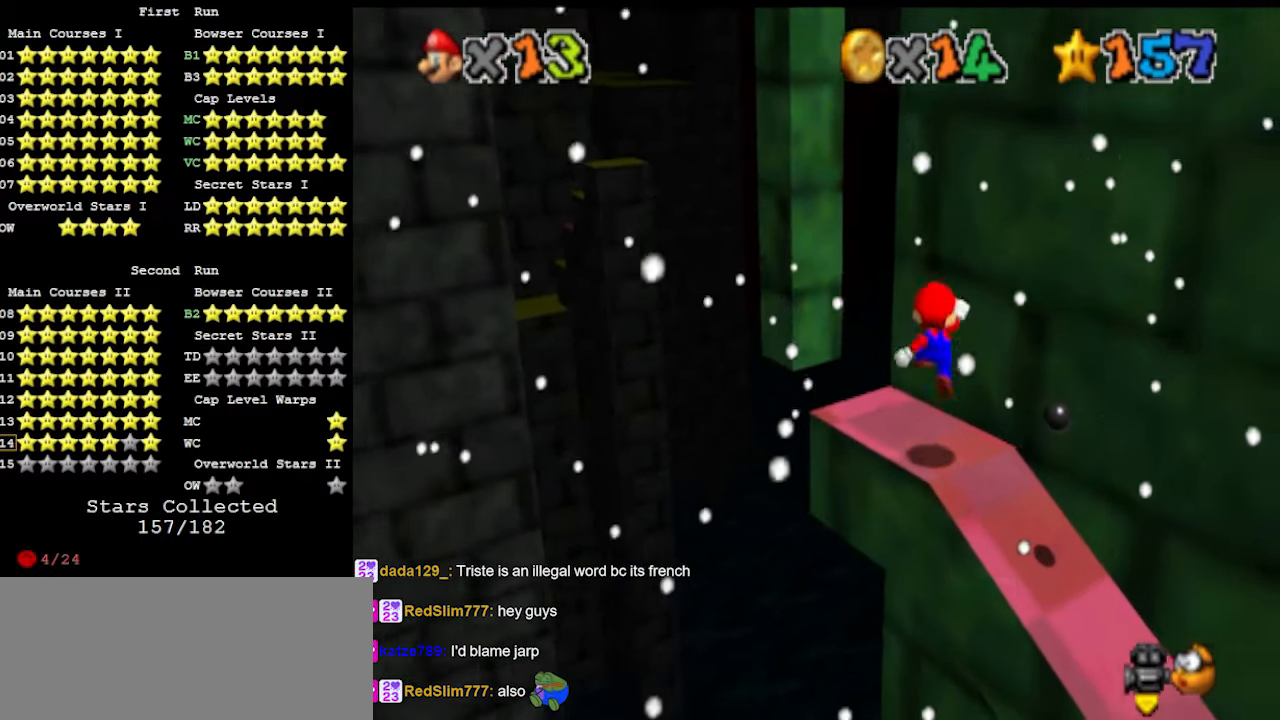
{"buttons": [], "left_stick": "center", "events": [[133, "left_stick", "center"], [300, "B", "down"], [300, "left_stick", "up"], [367, "B", "up"], [367, "left_stick", "center"]]}
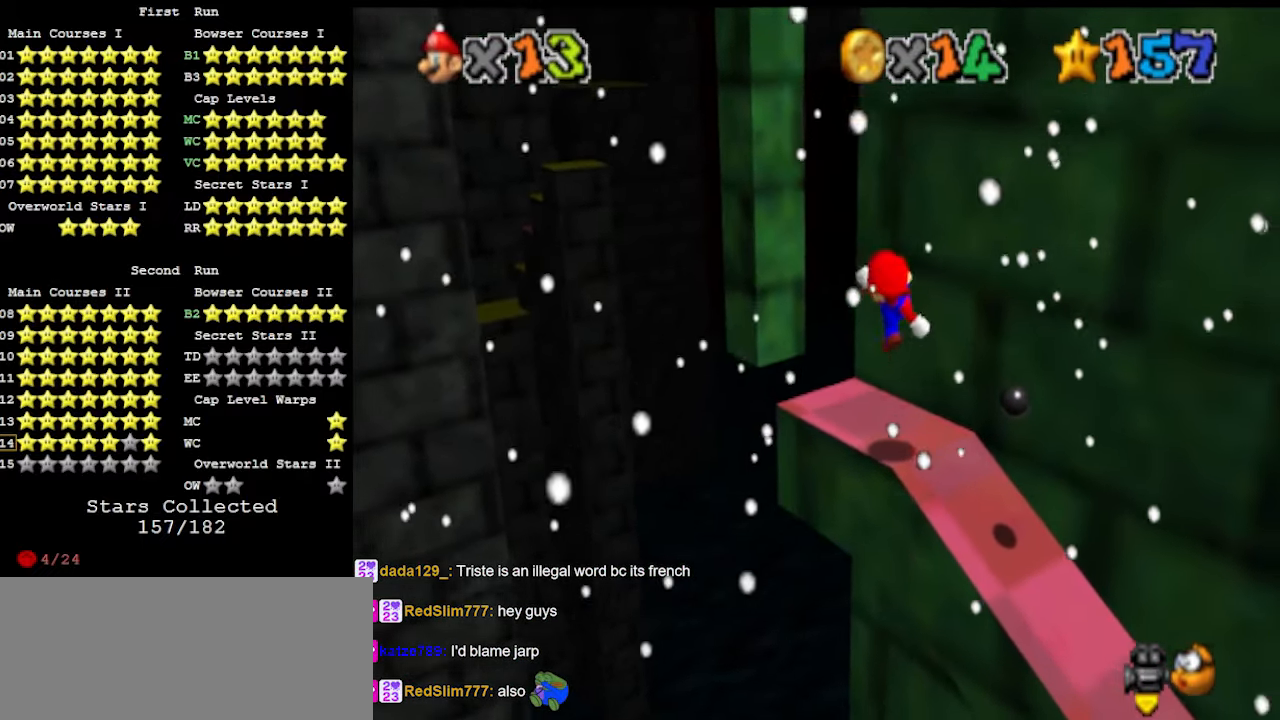
{"buttons": ["DPAD_RIGHT"], "left_stick": "center", "events": [[67, "DPAD_RIGHT", "down"], [267, "A", "down"], [333, "A", "up"]]}
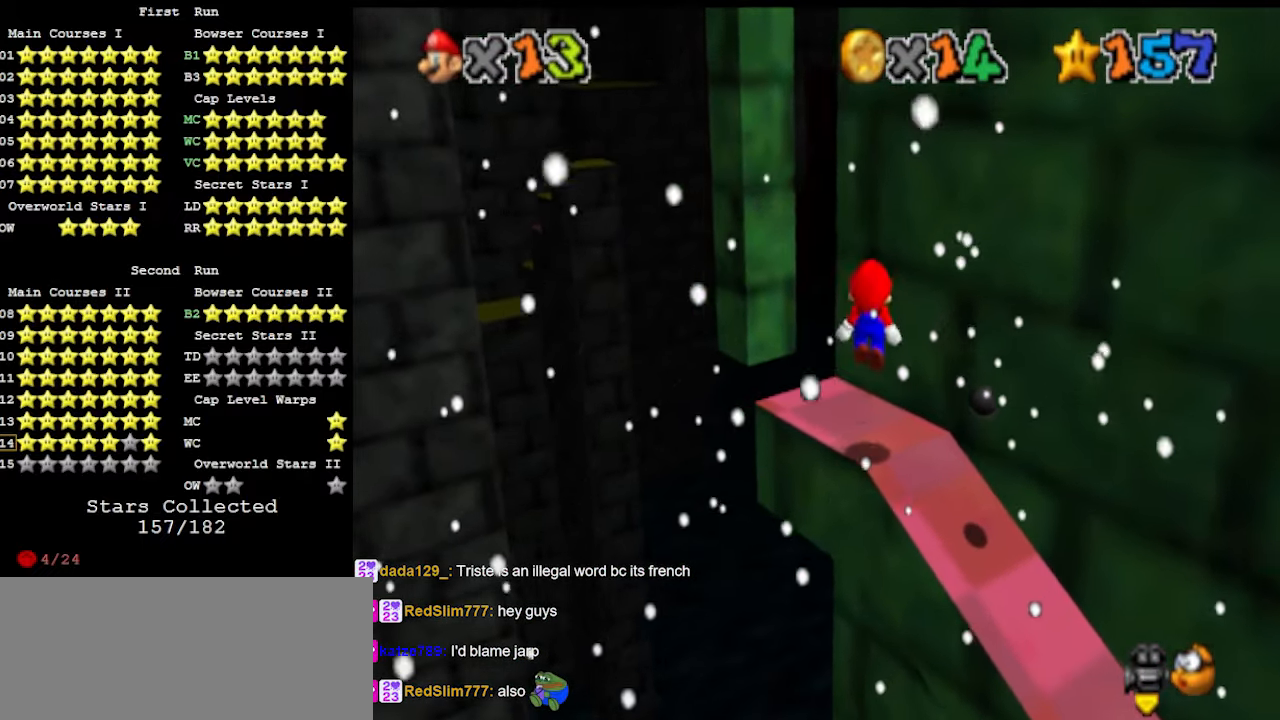
{"buttons": [], "left_stick": "center", "events": [[133, "B", "down"], [167, "B", "up"], [467, "DPAD_RIGHT", "up"]]}
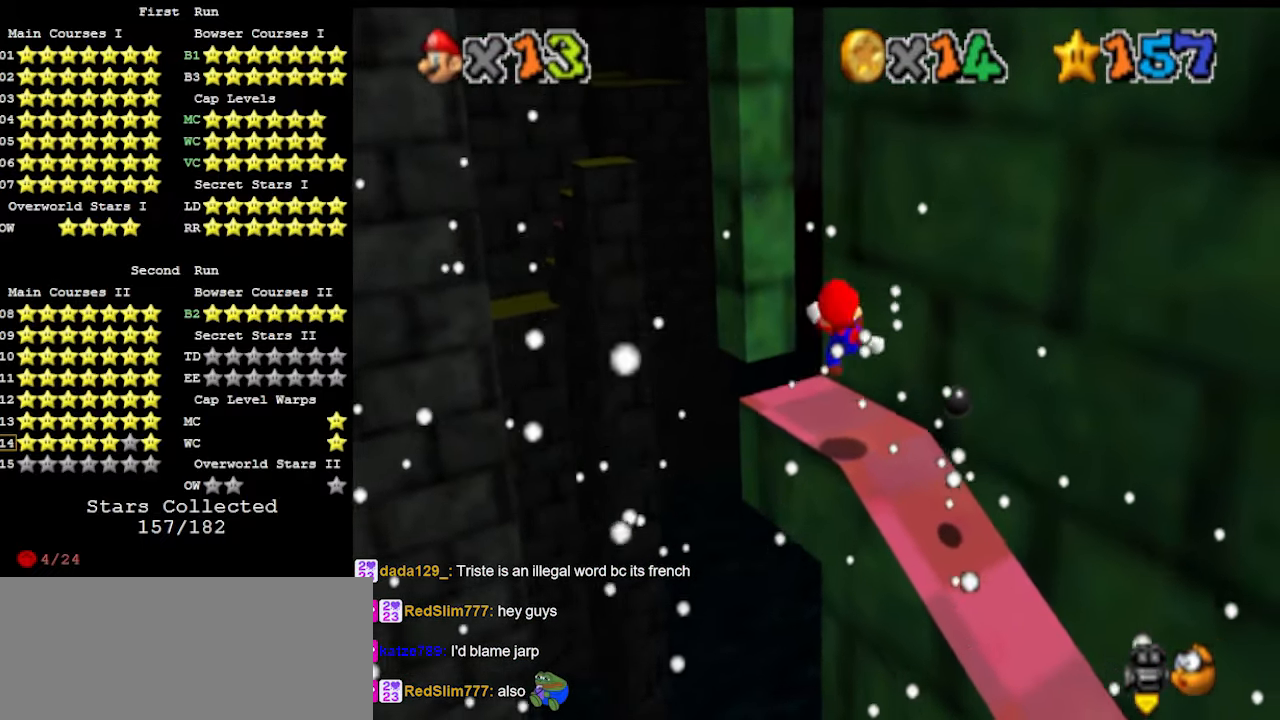
{"buttons": ["A", "B"], "left_stick": "center", "events": [[467, "A", "down"], [467, "B", "down"]]}
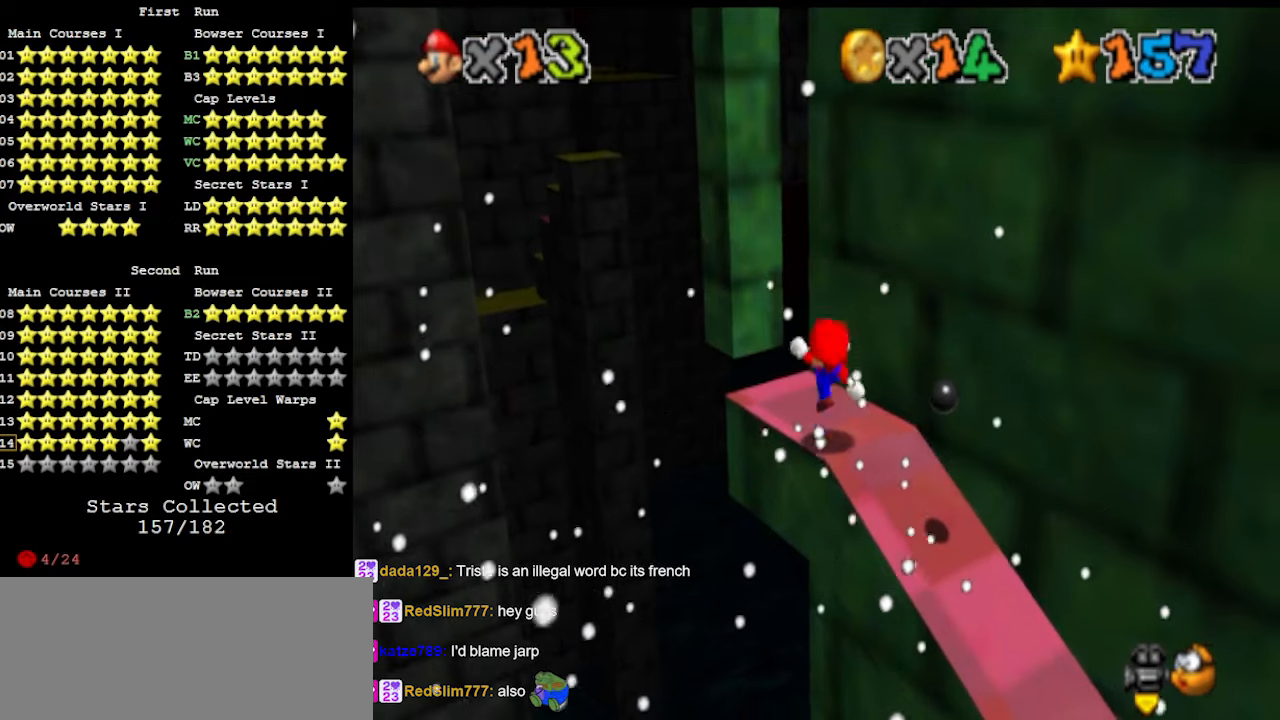
{"buttons": [], "left_stick": "up", "events": [[67, "A", "up"], [67, "B", "up"], [333, "left_stick", "up"], [367, "A", "down"], [467, "A", "up"]]}
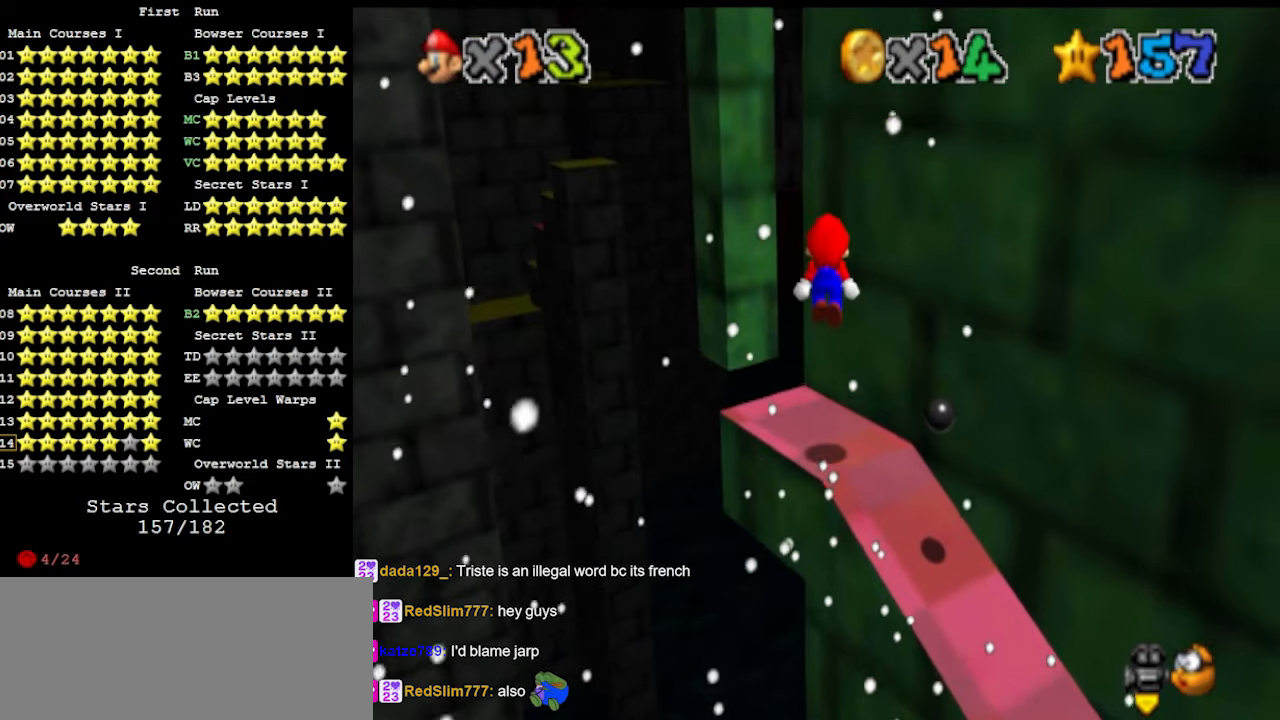
{"buttons": ["A"], "left_stick": "up", "events": [[500, "A", "down"]]}
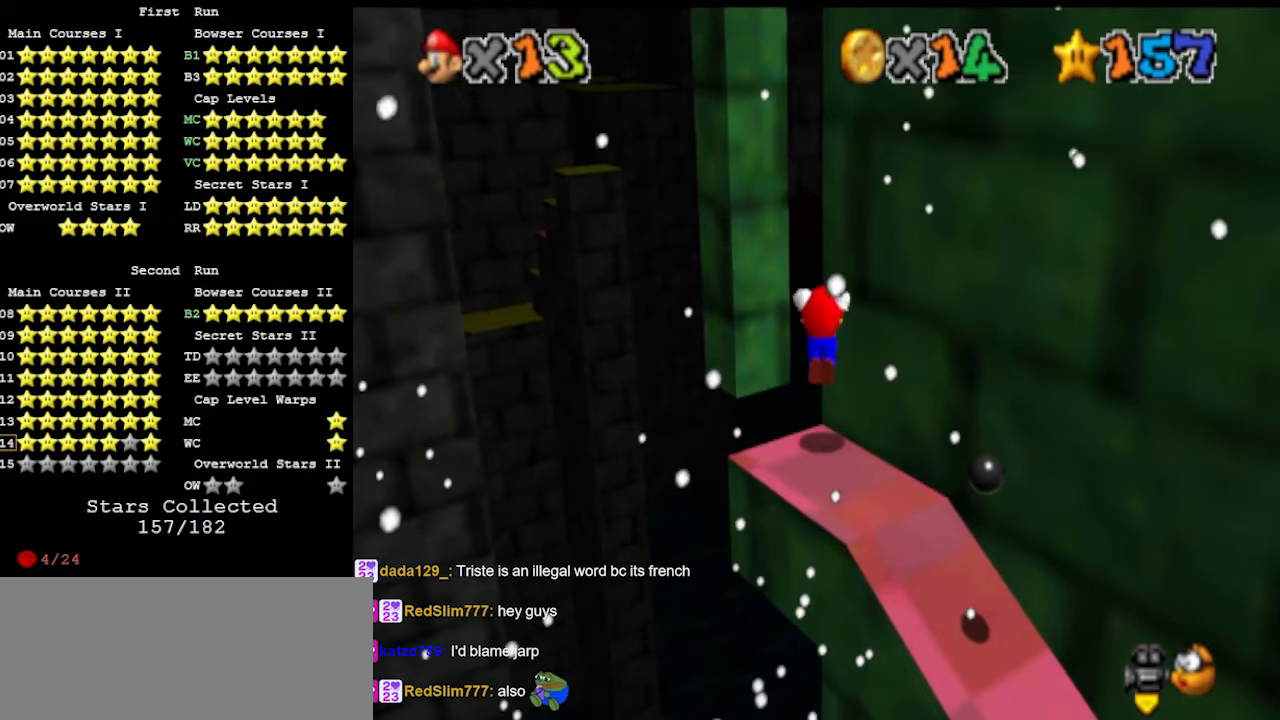
{"buttons": [], "left_stick": "up-left", "events": [[100, "A", "up"], [167, "DPAD_DOWN", "down"], [167, "left_stick", "center"], [233, "left_stick", "up-left"], [267, "DPAD_DOWN", "up"]]}
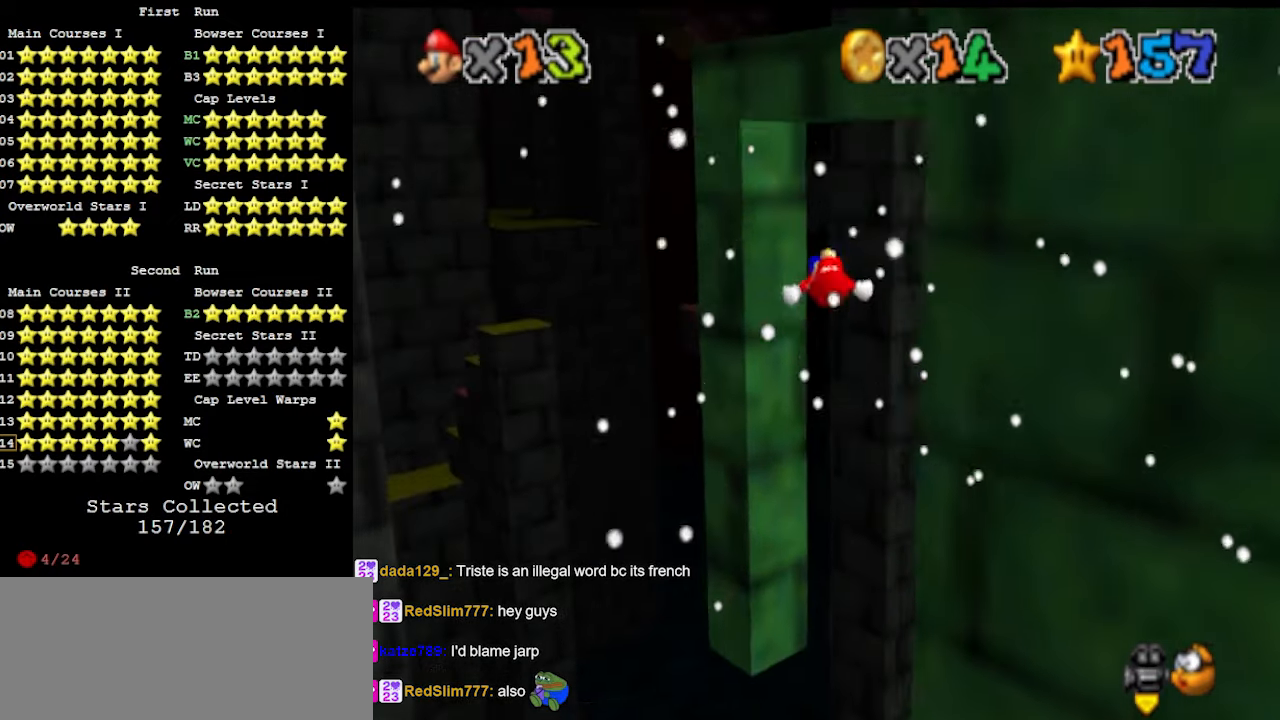
{"buttons": ["A"], "left_stick": "up-right", "events": [[100, "C_LEFT", "down"], [167, "C_LEFT", "up"], [433, "A", "down"], [467, "left_stick", "up-right"]]}
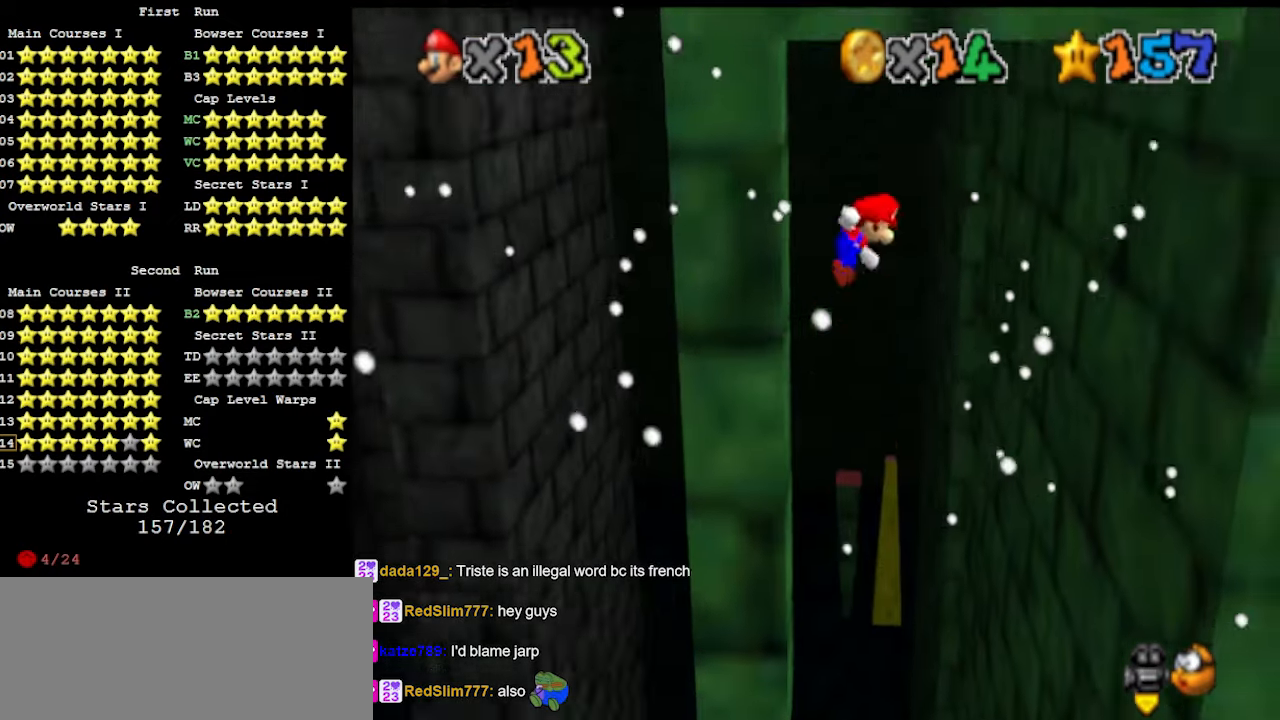
{"buttons": [], "left_stick": "up-right", "events": [[467, "A", "up"]]}
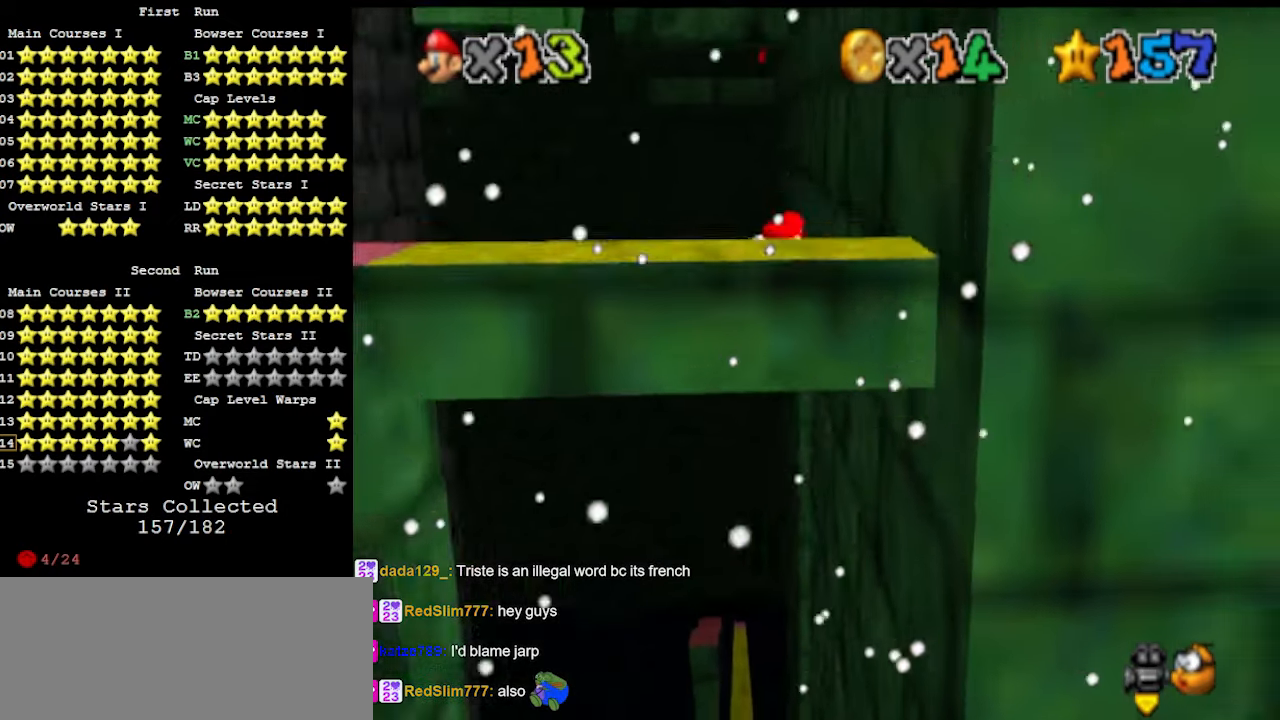
{"buttons": ["A"], "left_stick": "up-left", "events": [[233, "A", "down"], [233, "left_stick", "up-left"]]}
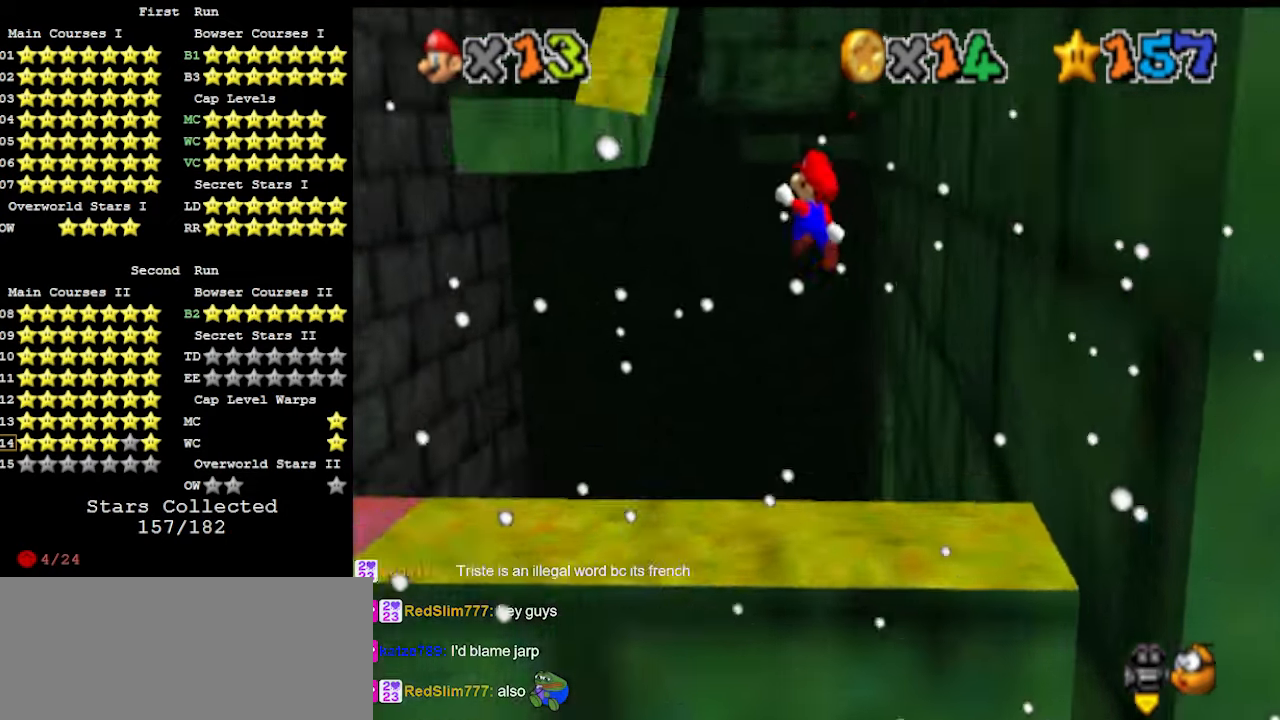
{"buttons": [], "left_stick": "up-left", "events": [[300, "A", "up"]]}
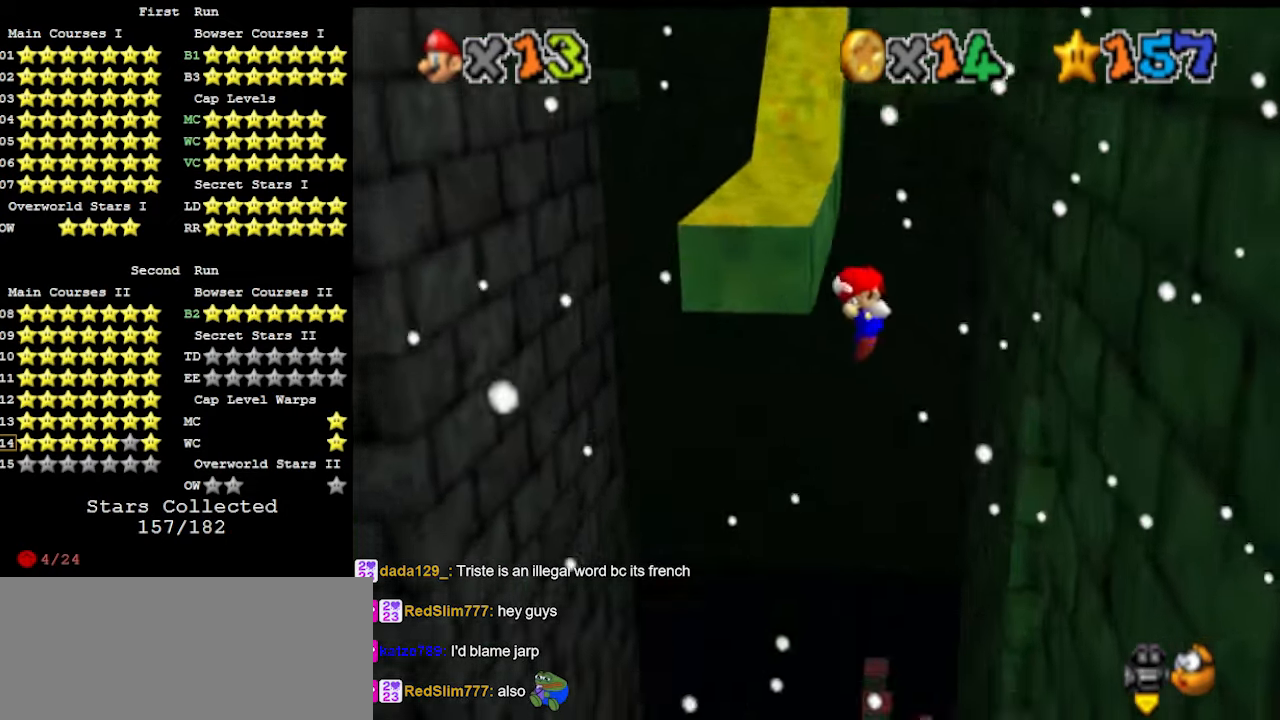
{"buttons": ["A"], "left_stick": "up", "events": [[67, "A", "down"], [67, "left_stick", "up"]]}
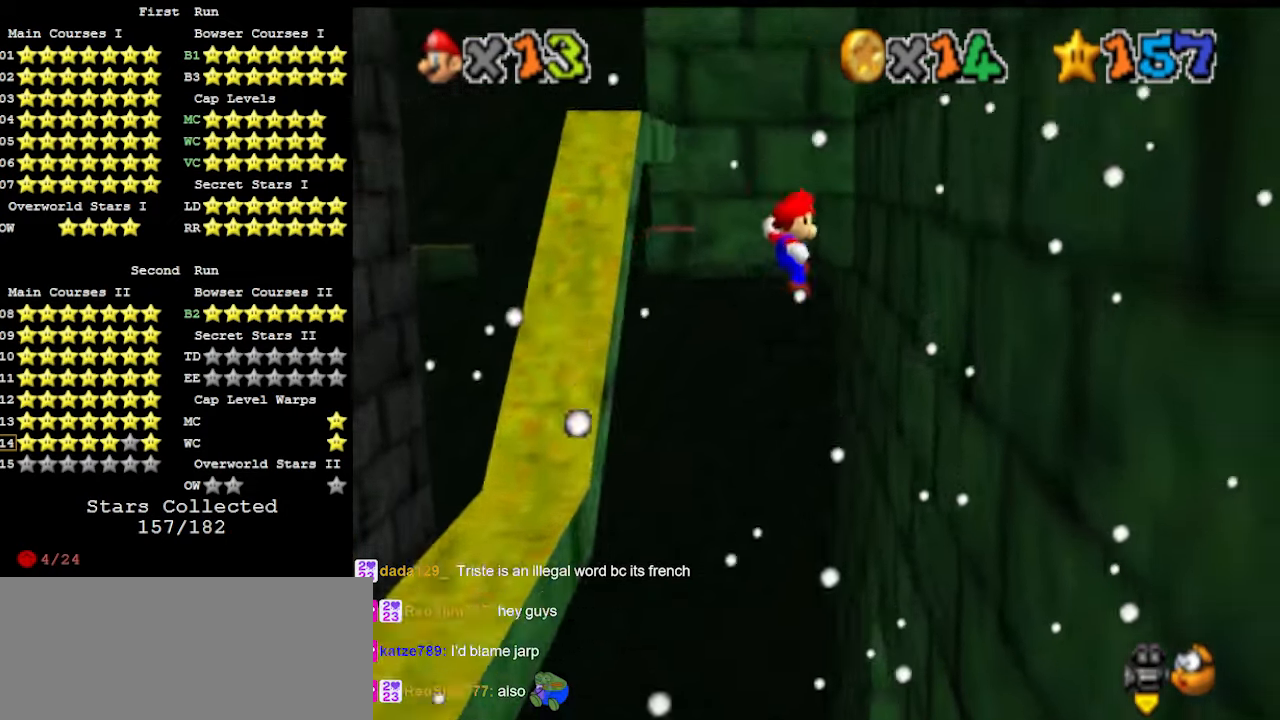
{"buttons": ["A"], "left_stick": "up-left", "events": [[167, "A", "up"], [467, "A", "down"], [500, "left_stick", "up-left"]]}
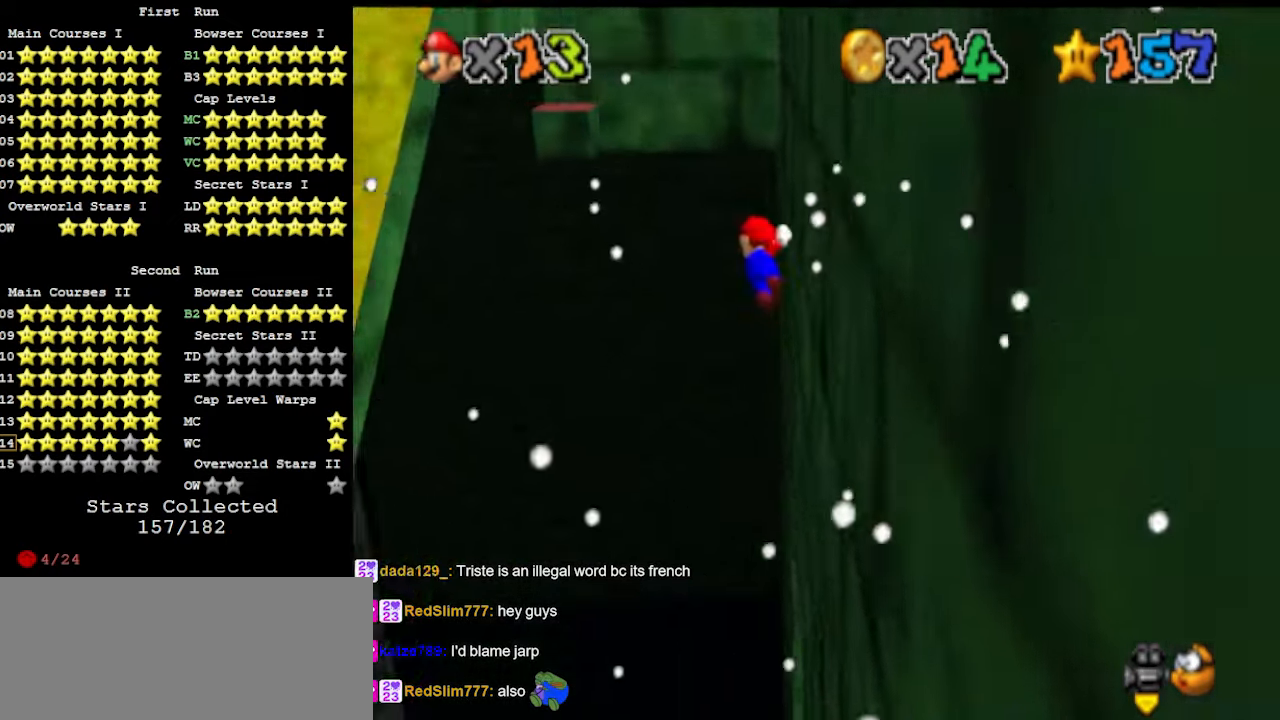
{"buttons": ["A"], "left_stick": "up-left", "events": []}
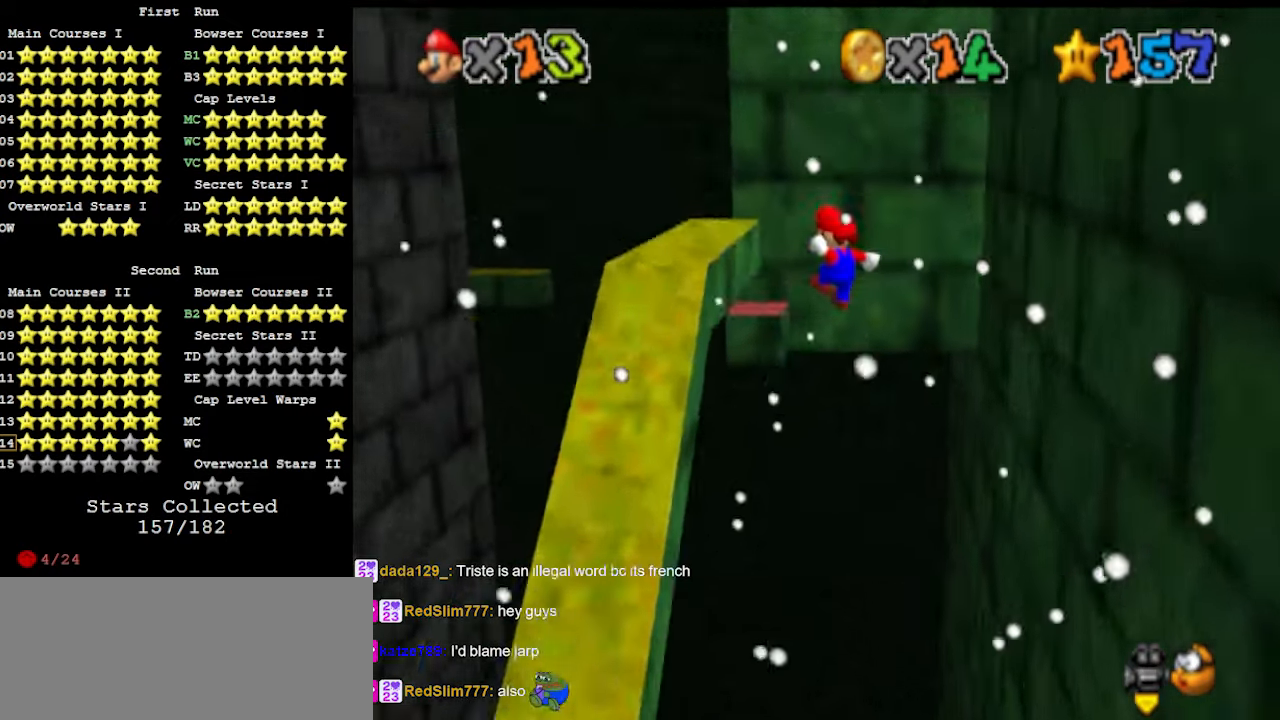
{"buttons": [], "left_stick": "up", "events": [[133, "A", "up"], [233, "left_stick", "up"], [300, "A", "down"], [500, "A", "up"]]}
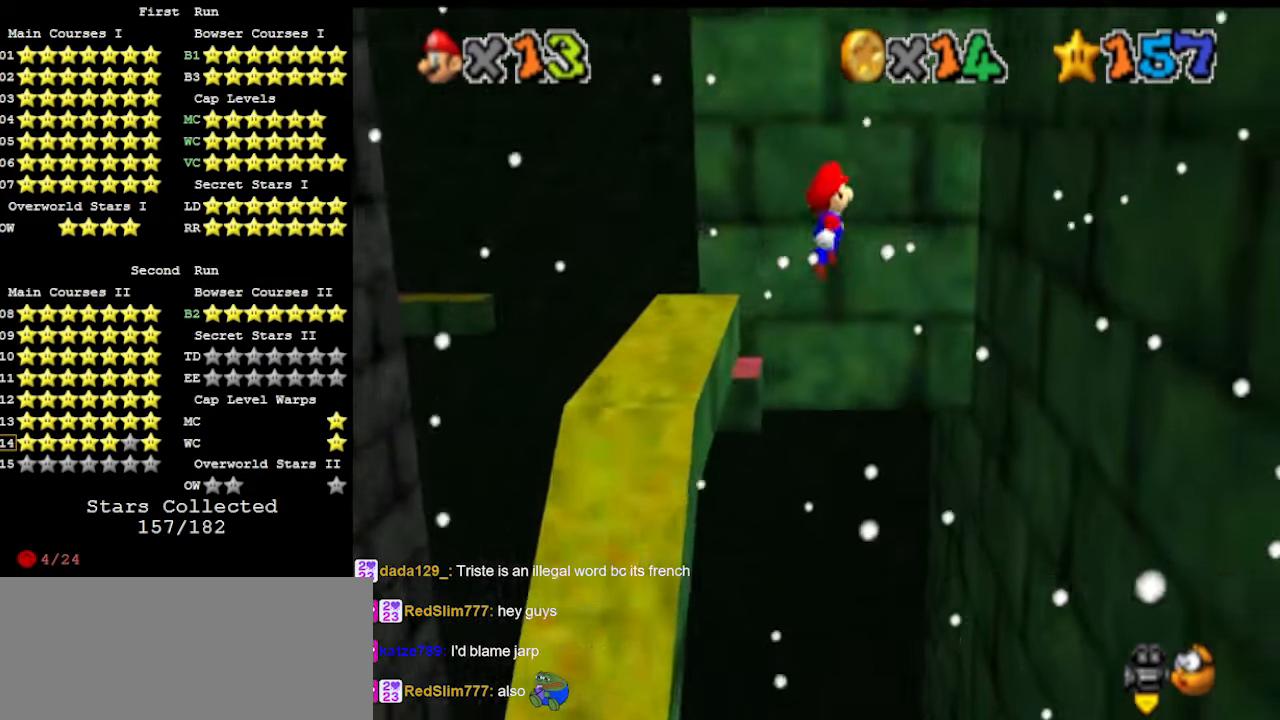
{"buttons": [], "left_stick": "up-right", "events": [[133, "DPAD_DOWN", "down"], [133, "left_stick", "up-right"], [233, "DPAD_DOWN", "up"]]}
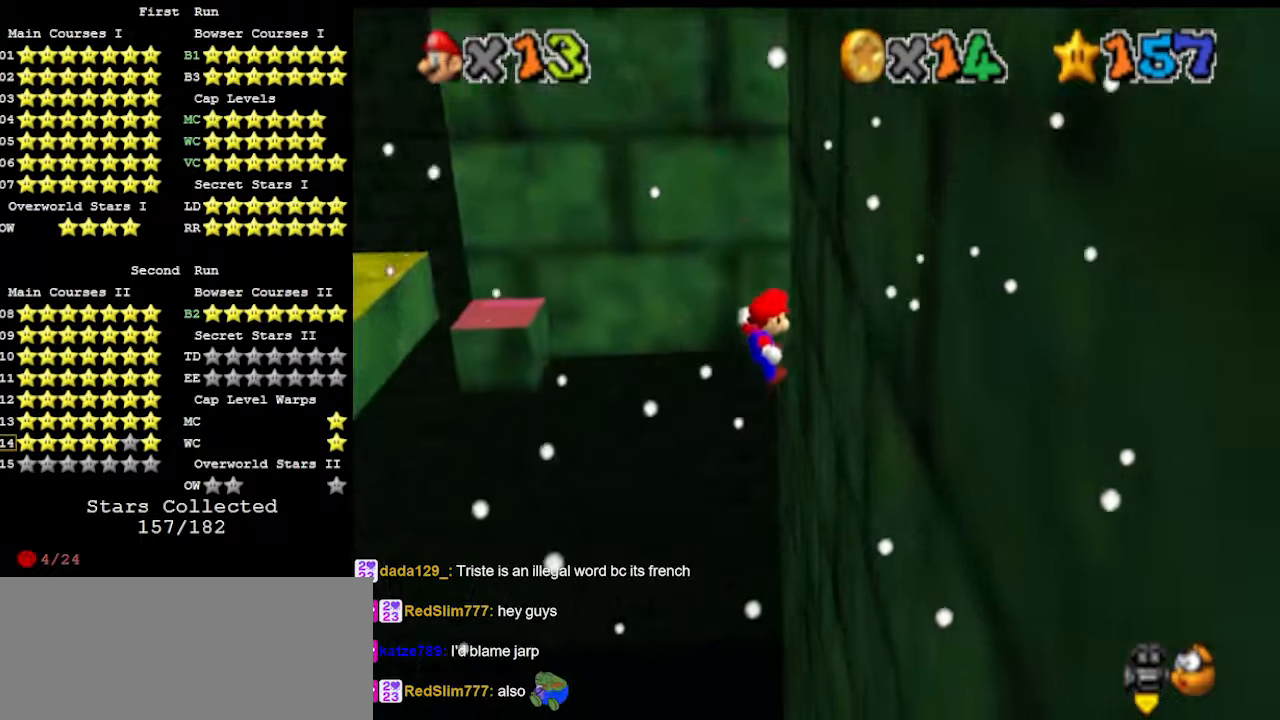
{"buttons": ["A"], "left_stick": "up-left", "events": [[167, "A", "down"], [167, "left_stick", "up-left"], [200, "C_UP", "down"], [367, "C_UP", "up"]]}
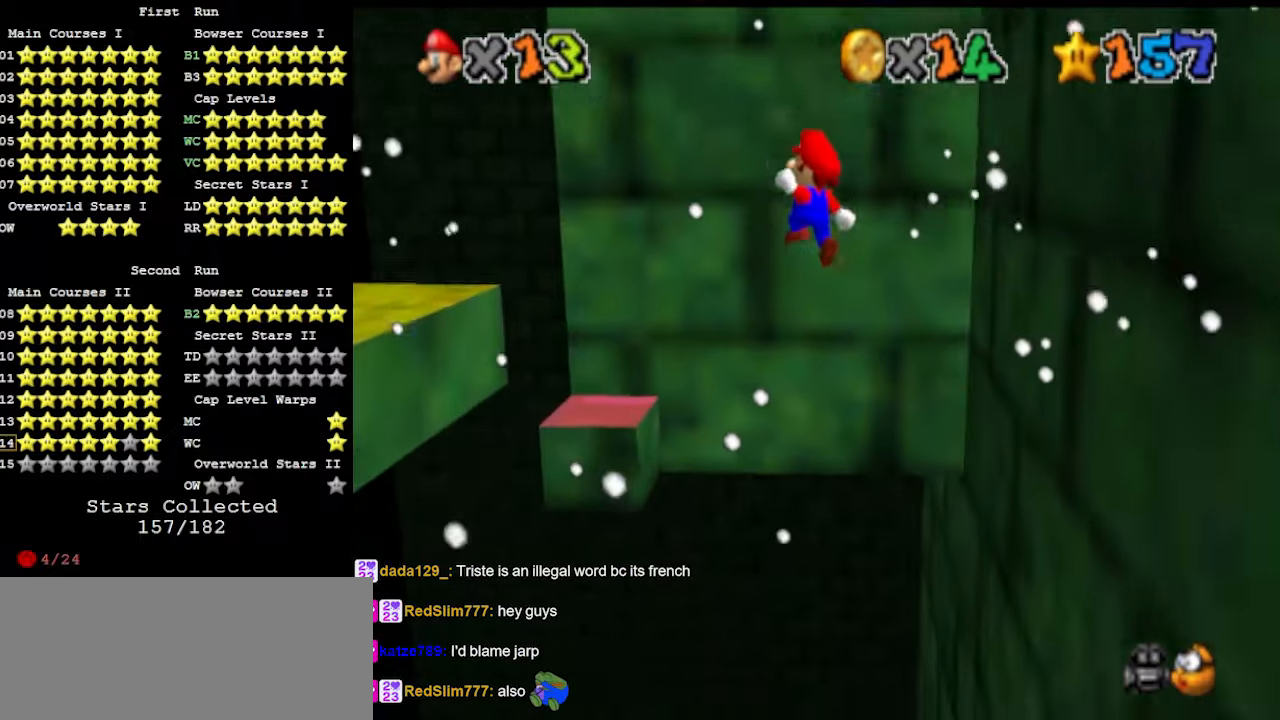
{"buttons": [], "left_stick": "right", "events": [[67, "left_stick", "center"], [267, "A", "up"], [500, "left_stick", "right"]]}
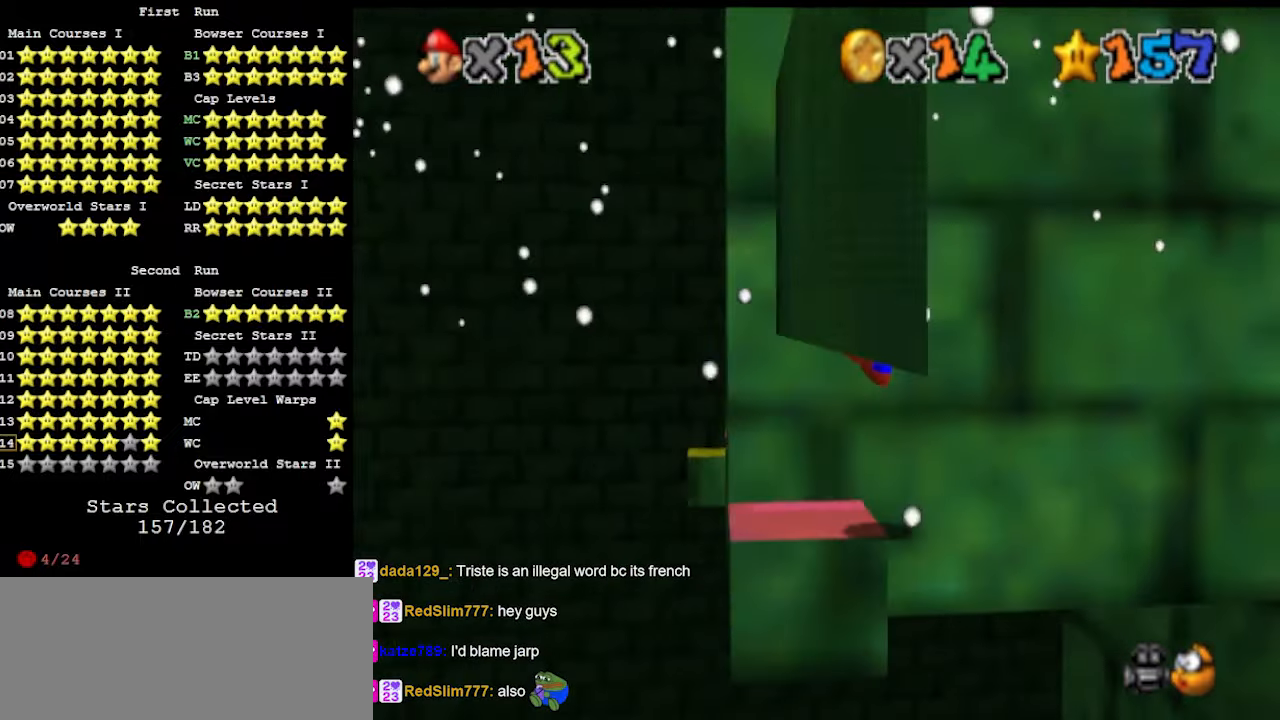
{"buttons": [], "left_stick": "center", "events": [[33, "C_LEFT", "down"], [100, "C_LEFT", "up"], [133, "C_LEFT", "down"], [133, "left_stick", "center"], [200, "C_LEFT", "up"], [333, "DPAD_DOWN", "down"], [433, "DPAD_DOWN", "up"]]}
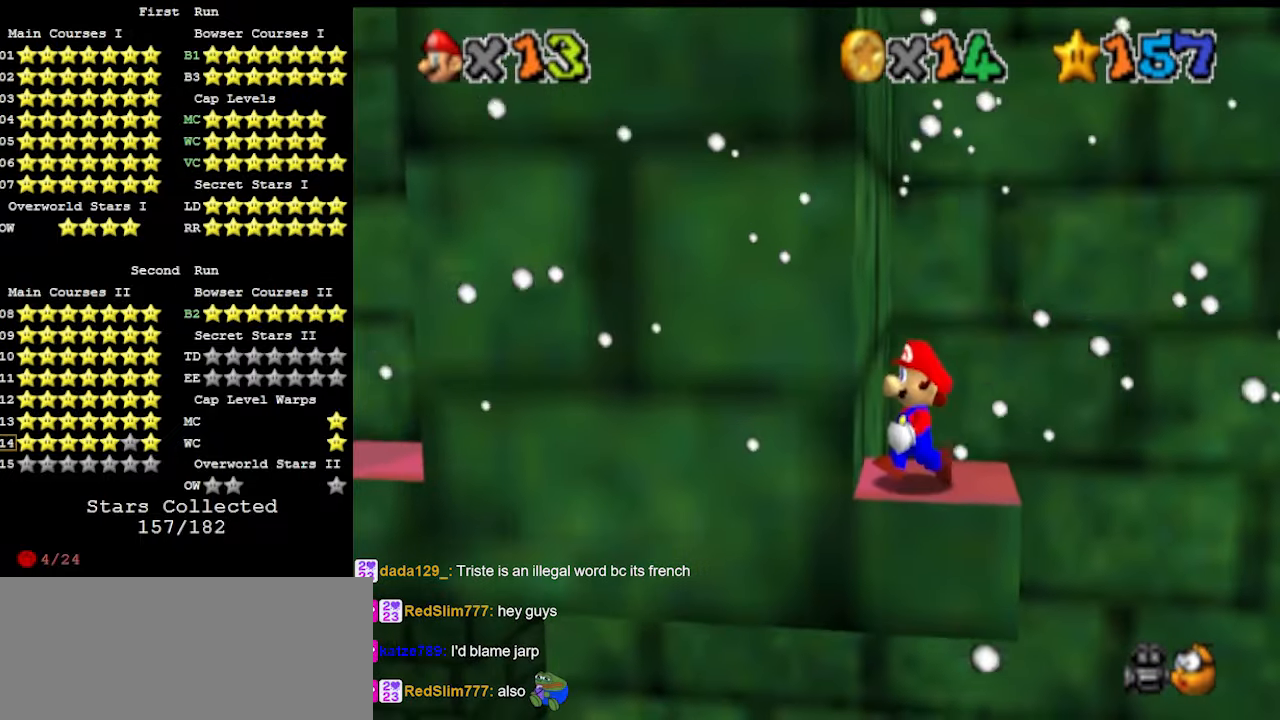
{"buttons": [], "left_stick": "right", "events": [[367, "A", "down"], [400, "A", "up"], [433, "left_stick", "right"]]}
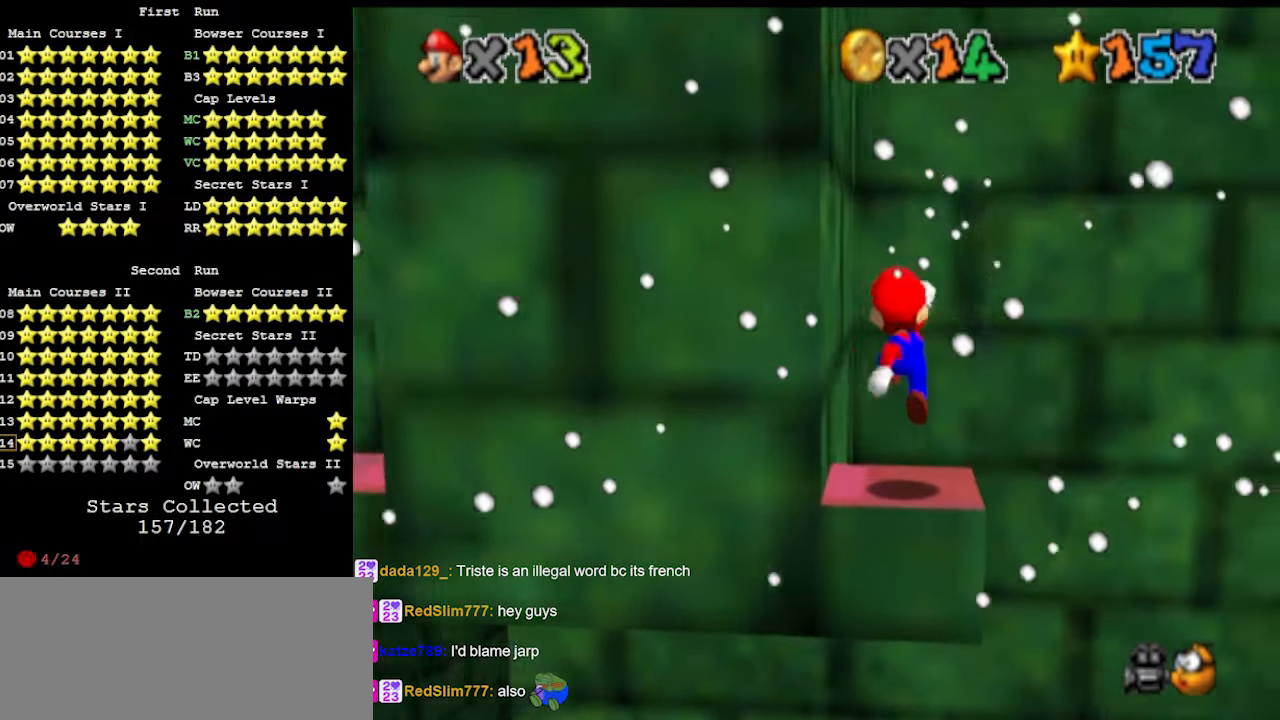
{"buttons": [], "left_stick": "right", "events": [[167, "left_stick", "center"], [300, "A", "down"], [333, "A", "up"], [333, "left_stick", "right"]]}
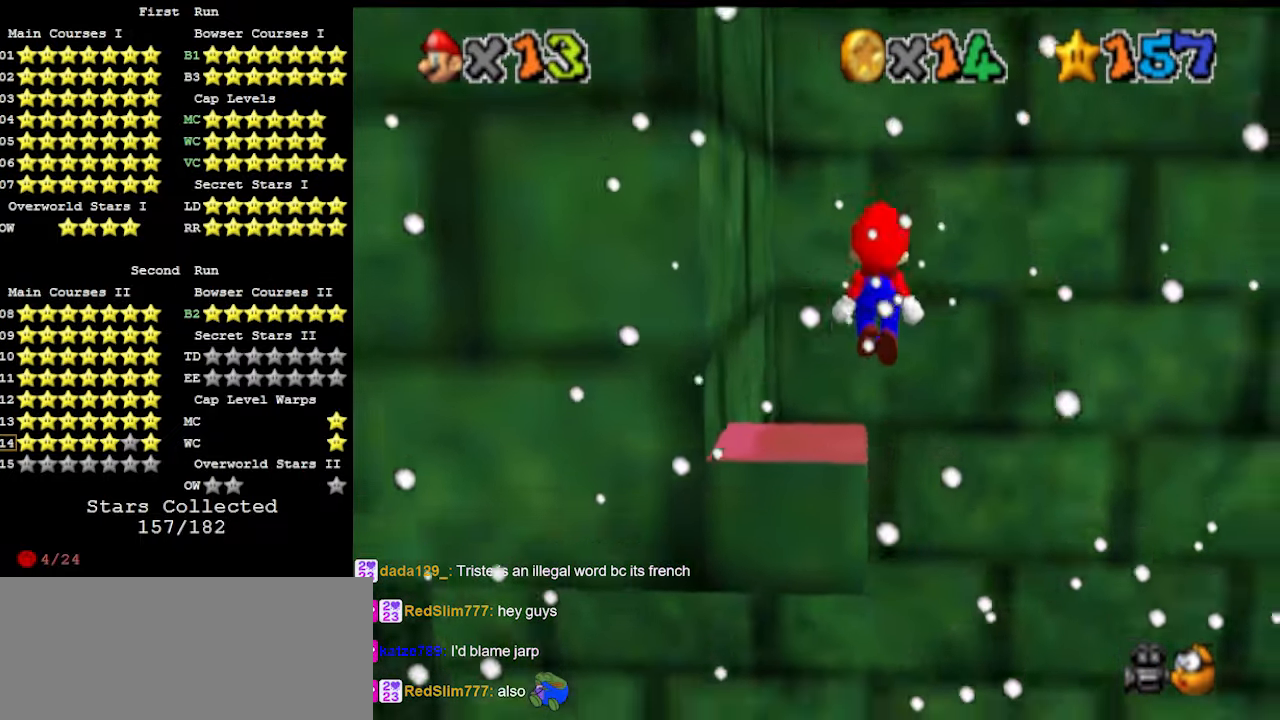
{"buttons": ["C_DOWN"], "left_stick": "center", "events": [[100, "left_stick", "center"], [367, "A", "down"], [433, "A", "up"], [500, "C_DOWN", "down"]]}
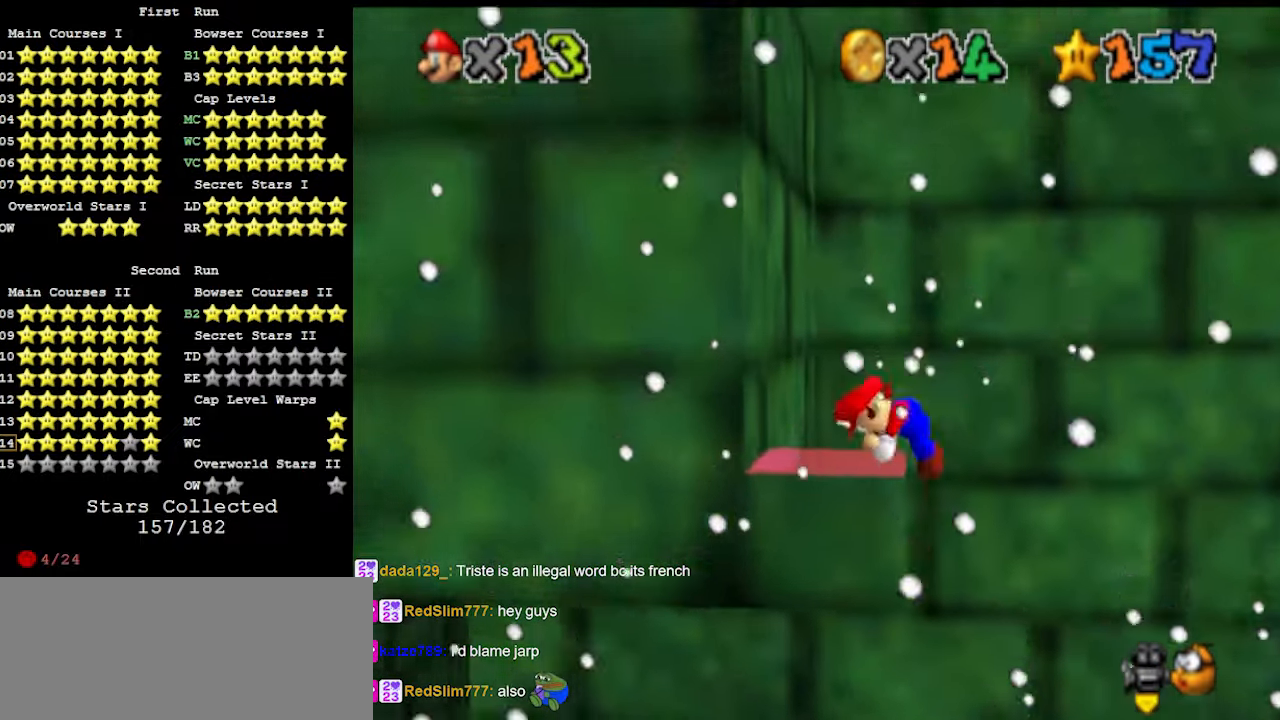
{"buttons": [], "left_stick": "center", "events": [[67, "C_RIGHT", "down"], [100, "C_DOWN", "up"], [133, "C_DOWN", "down"], [133, "C_RIGHT", "up"], [167, "C_RIGHT", "down"], [233, "C_DOWN", "up"], [233, "C_RIGHT", "up"]]}